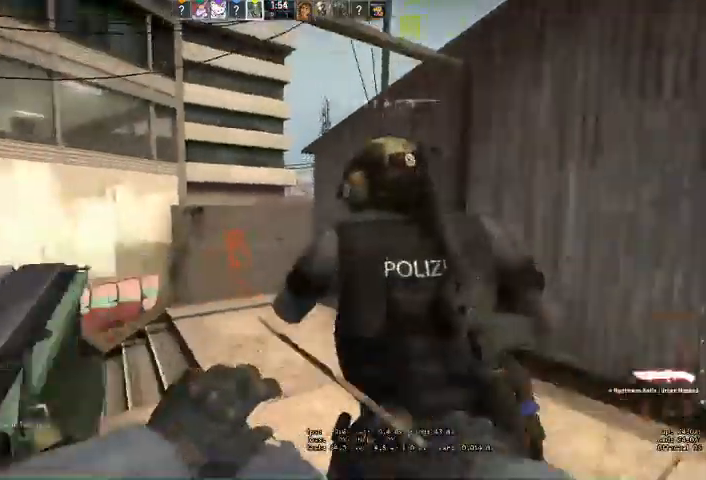
Gameplay with keyboard and mouse; each line is a JSON object with the keys and mouse buttons held at the frame after it. "events" lists presses ("down") and releases ("up") of "a", "ctrl", "d", "e", "q", "s", "shift", "space", "w", "mouse_left", "mouse_wheel" and "mouse_right" between this image and that frame as [ms after this image, input, new state], when the widget could be followed in between. "mouse_left", "mouse_wheel", "mouse_right" = the "left", "wheel", "right" buttons of the "mouse" list. No other keys are recorded. "wheel" means that the mouse wheel is clicked or scrolled. Mouse movement is not recorded. Not read: mouse_mb4.
{"keys": ["a", "w"], "mouse": [], "events": [[300, "a", "down"]]}
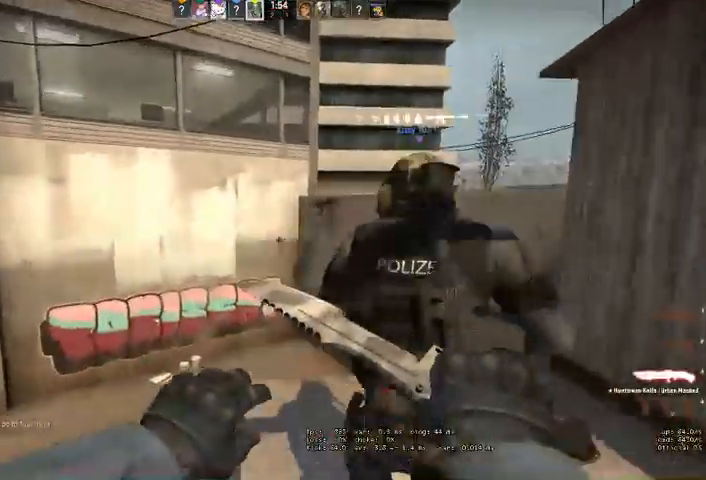
{"keys": ["w"], "mouse": [], "events": [[133, "a", "up"], [300, "a", "down"], [466, "a", "up"]]}
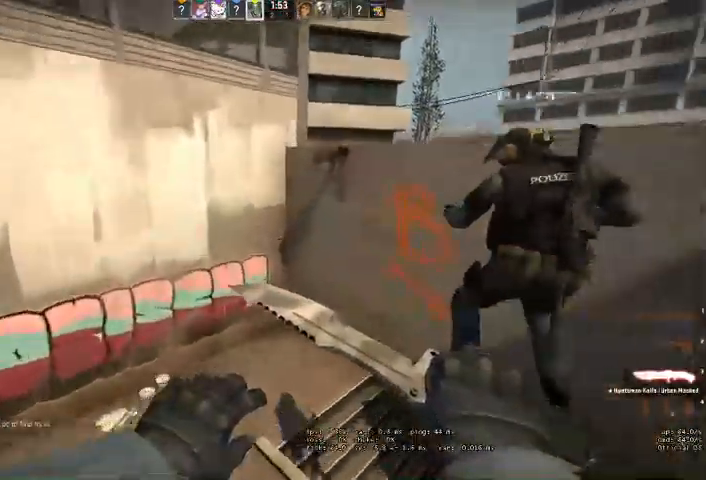
{"keys": ["a", "w"], "mouse": [], "events": [[166, "a", "down"]]}
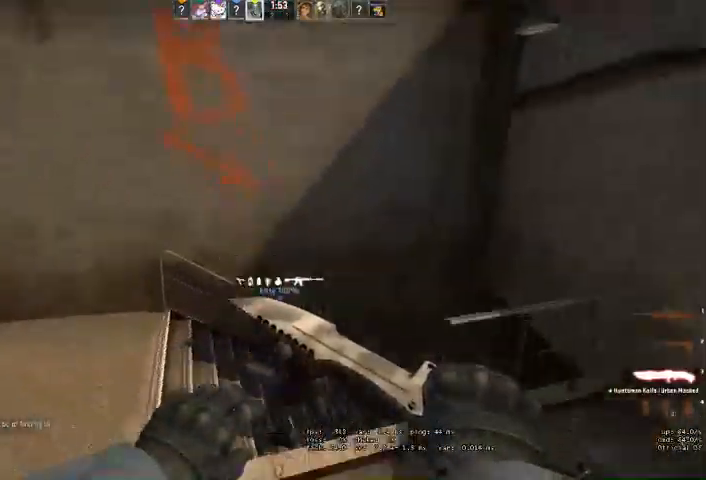
{"keys": ["a"], "mouse": [], "events": [[400, "w", "up"]]}
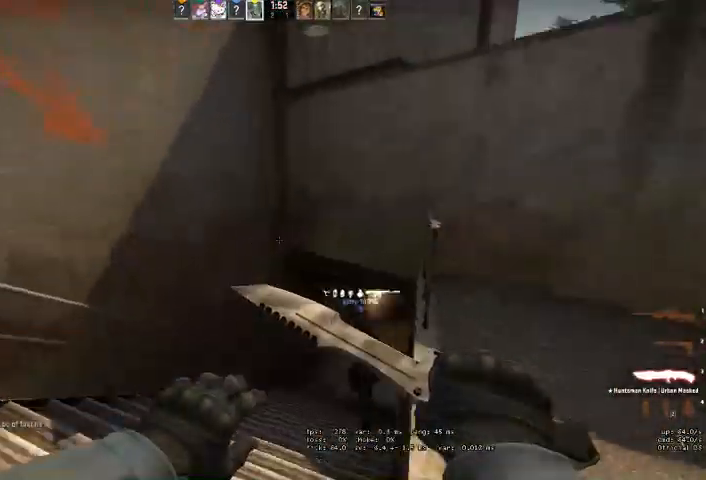
{"keys": ["d", "w"], "mouse": [], "events": [[166, "s", "down"], [300, "d", "down"], [333, "a", "up"], [366, "s", "up"], [466, "w", "down"]]}
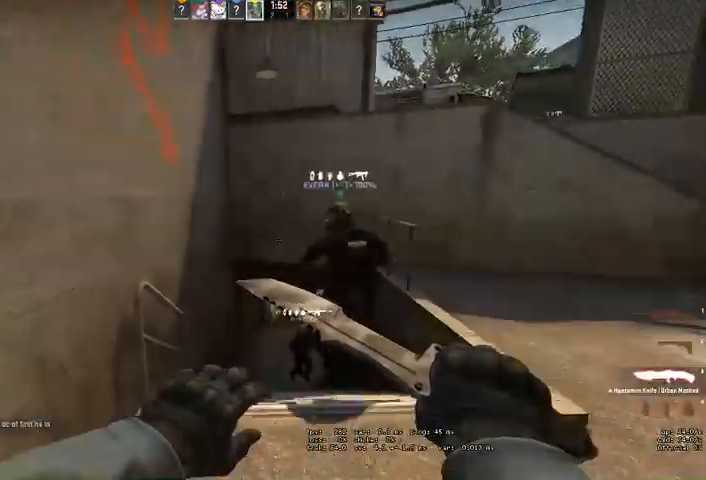
{"keys": ["w"], "mouse": [], "events": [[100, "d", "up"]]}
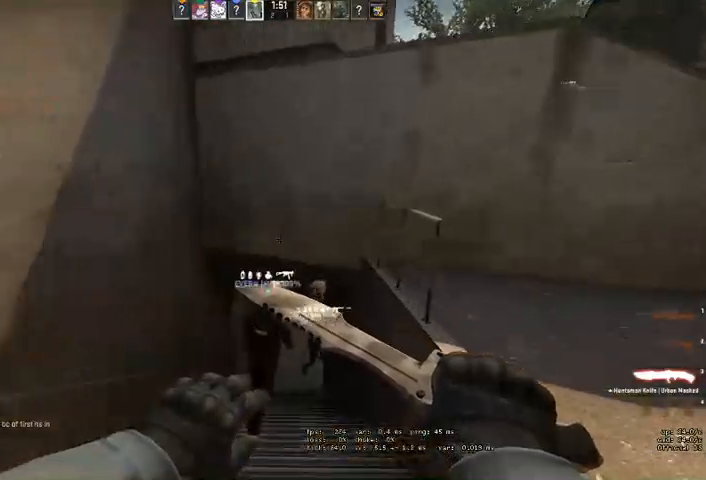
{"keys": ["w"], "mouse": [], "events": [[266, "q", "down"], [333, "q", "up"], [400, "q", "down"], [466, "q", "up"]]}
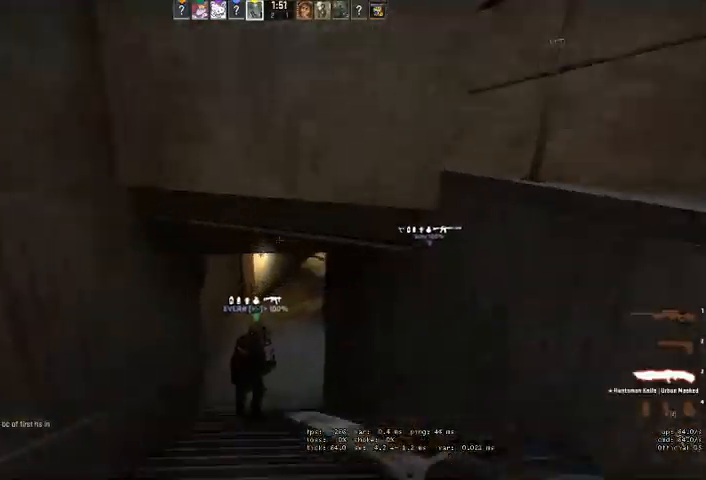
{"keys": ["q", "w"], "mouse": [], "events": [[500, "q", "down"]]}